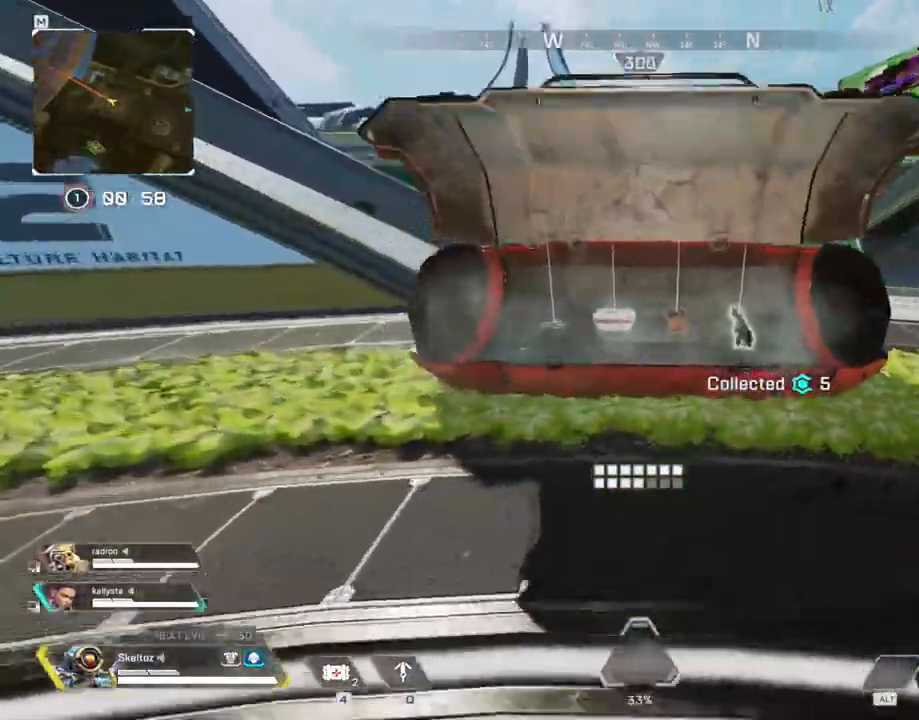
Gameplay with keyboard and mouse; each line is a JSON object with the keys and mouse buttons held at the frame after it. "events" lists presses ("down") and releases ("up") of "1", "2", "3", "4", "5", "a", "alt", "b", "c", "ctrl", "d", "e", "f", "g", "q", "r", "s", "shift", "space", "t", "tab", "tilde", "v", "w", "x", "z", "mouse_left", "mouse_wheel", "mouse_right", "mouse_mb4" and "mouse_mb5" between this image and that frame as [ms after this image, input, new state], when the widget could be followed in between. "mouse_left", "mouse_wheel", "mouse_right", "mouse_mb4", "mouse_mb5" = the "left", "wheel", "right", "mb4", "mb5" buttons of the "mouse" list. No other keys are recorded. "wheel" means that the mouse wheel is clicked or scrolled. Mouse movement is not recorded.
{"keys": ["a"], "mouse": ["right"]}
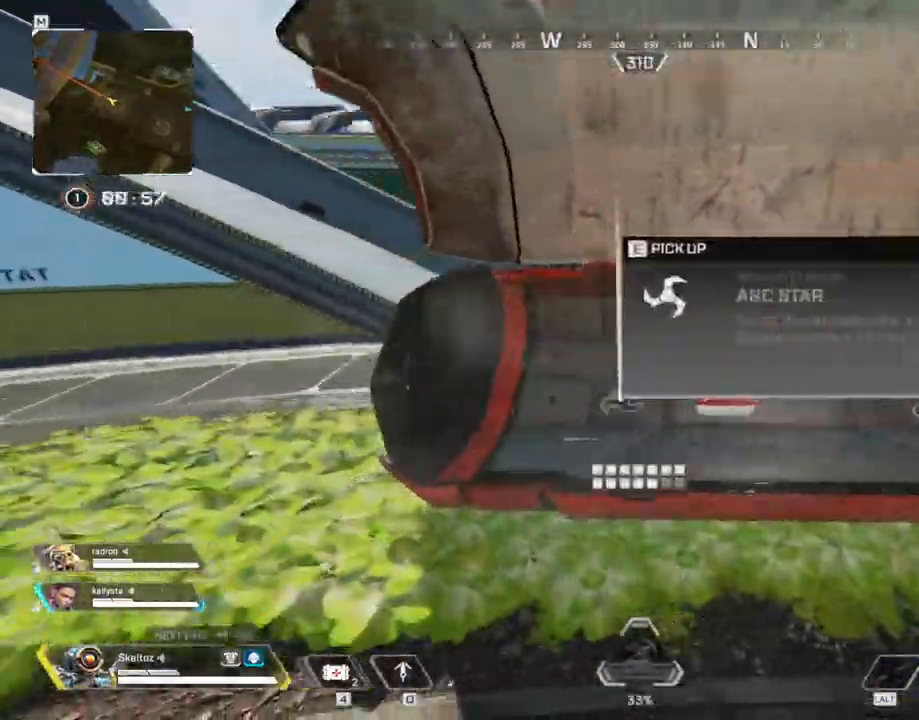
{"keys": ["shift", "w"], "mouse": [], "events": [[33, "e", "down"], [33, "mouse_right", "up"], [133, "e", "up"], [217, "w", "down"], [367, "a", "up"], [400, "shift", "down"]]}
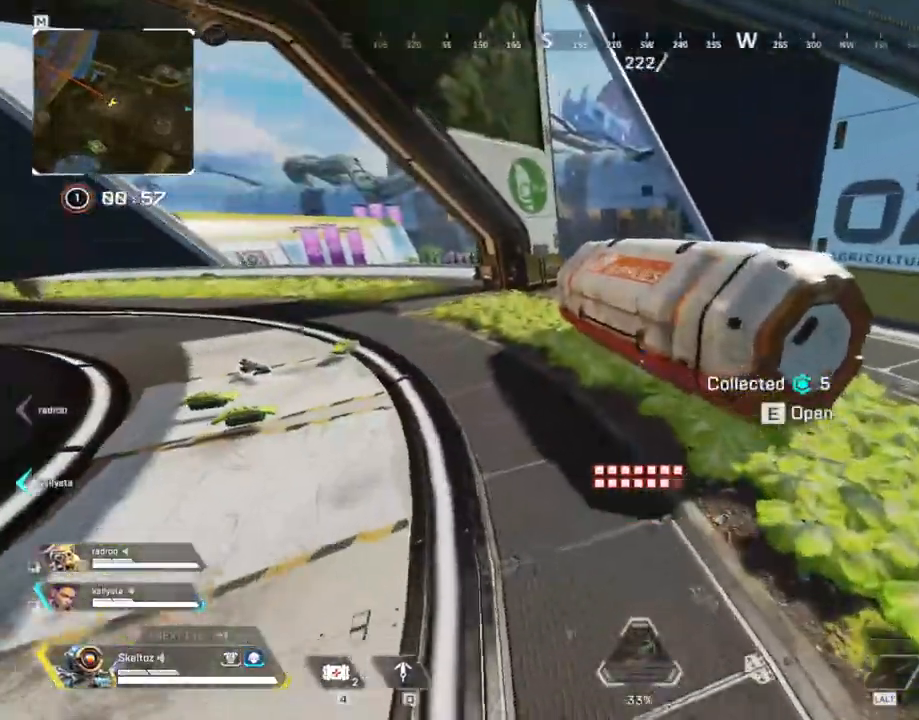
{"keys": ["a"], "mouse": [], "events": [[200, "e", "down"], [250, "a", "down"], [267, "shift", "up"], [333, "e", "up"], [333, "w", "up"]]}
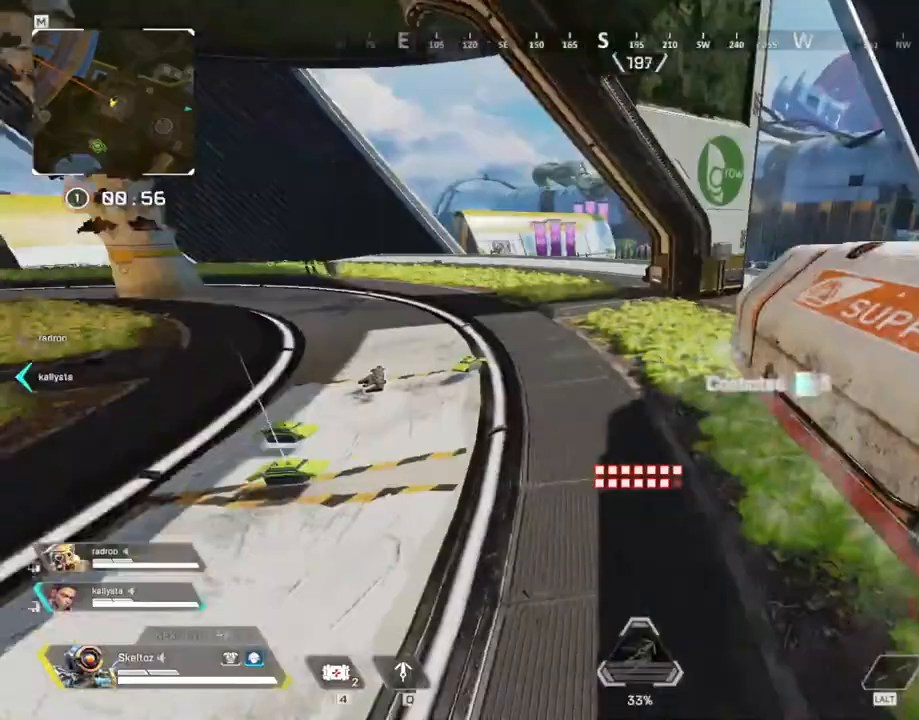
{"keys": ["a", "w"], "mouse": [], "events": [[67, "s", "down"], [267, "s", "up"], [400, "e", "down"], [500, "e", "up"], [500, "w", "down"]]}
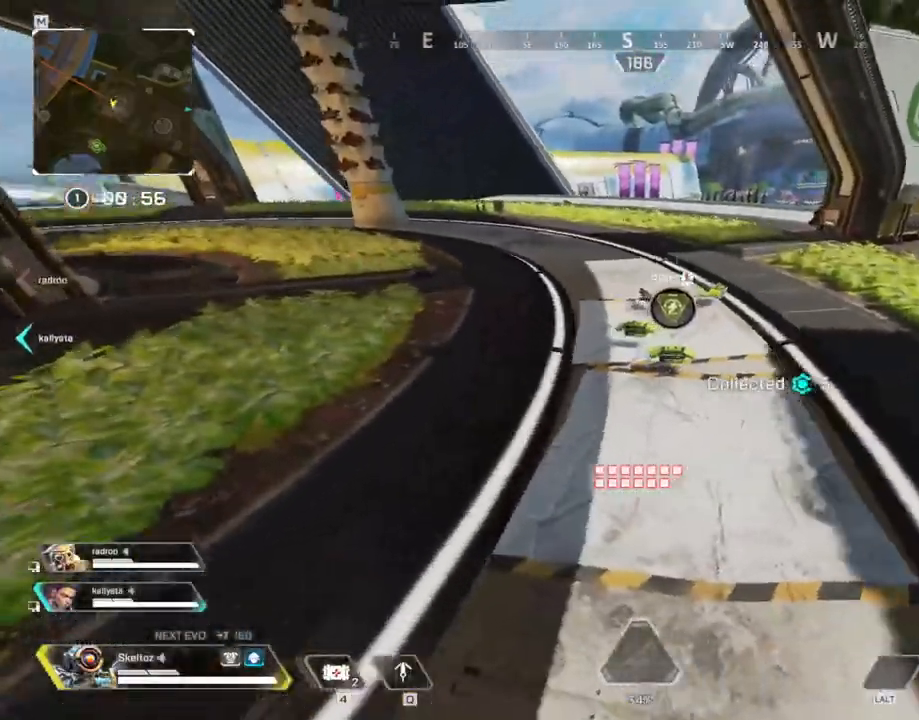
{"keys": ["w"], "mouse": [], "events": [[83, "e", "down"], [133, "a", "up"], [233, "e", "up"], [317, "e", "down"], [467, "e", "up"]]}
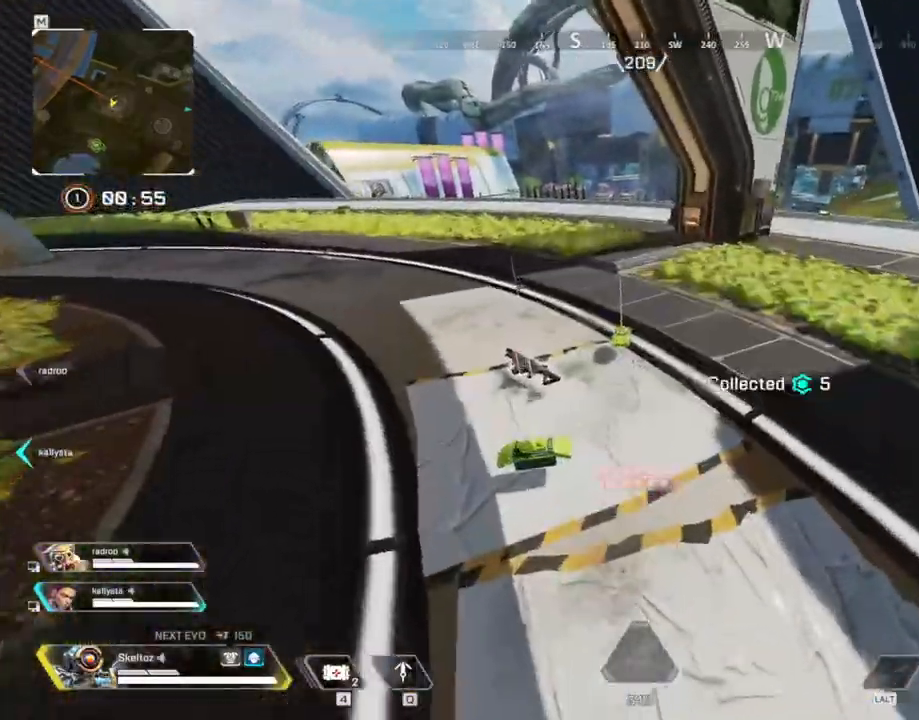
{"keys": ["s"], "mouse": [], "events": [[50, "e", "down"], [150, "w", "up"], [200, "a", "down"], [200, "e", "up"], [333, "a", "up"], [333, "s", "down"]]}
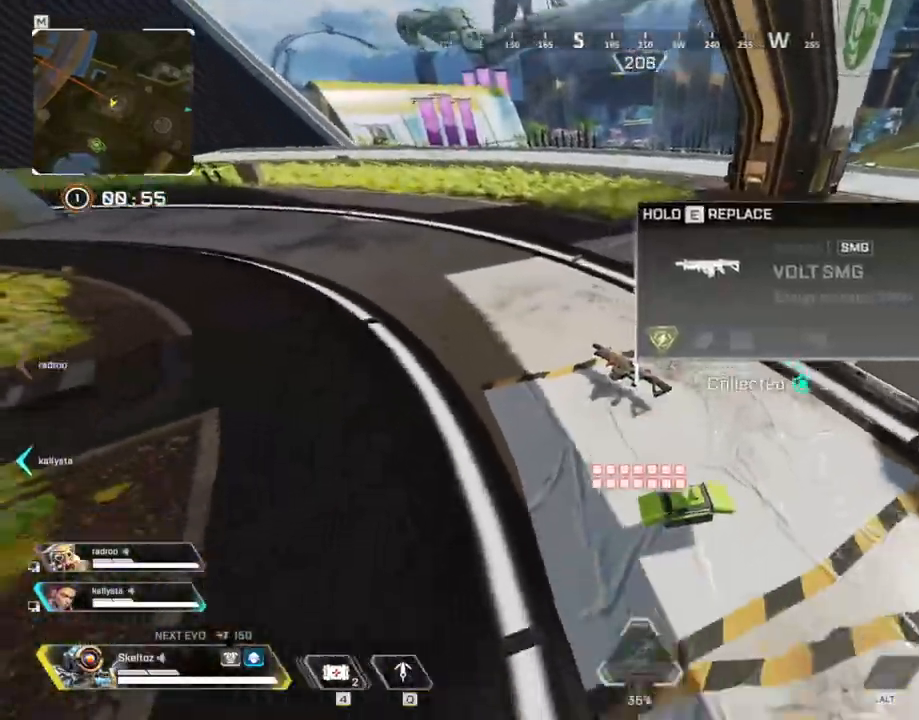
{"keys": ["a"], "mouse": [], "events": [[67, "e", "down"], [167, "s", "up"], [217, "a", "down"], [267, "e", "up"], [400, "2", "down"], [500, "2", "up"]]}
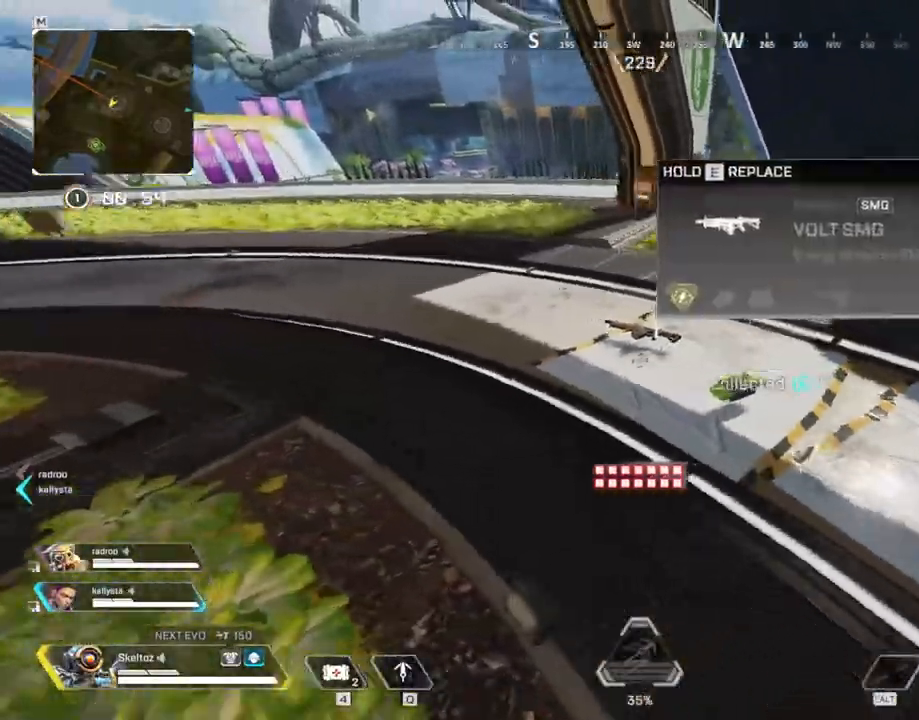
{"keys": ["e"], "mouse": [], "events": [[183, "a", "up"], [233, "w", "down"], [367, "e", "down"], [417, "w", "up"]]}
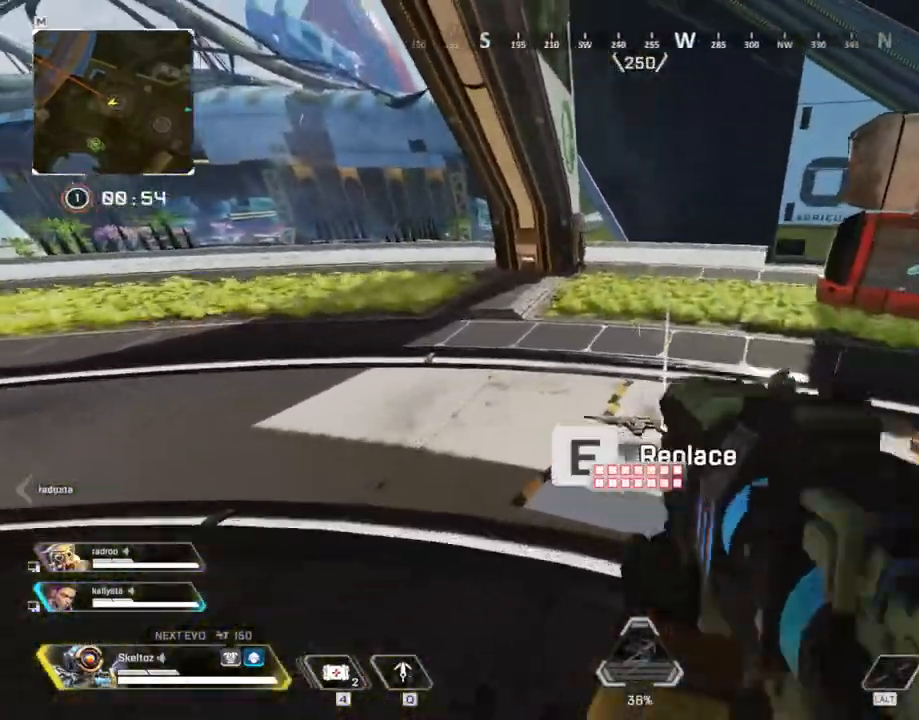
{"keys": ["e"], "mouse": [], "events": [[383, "e", "up"], [433, "e", "down"]]}
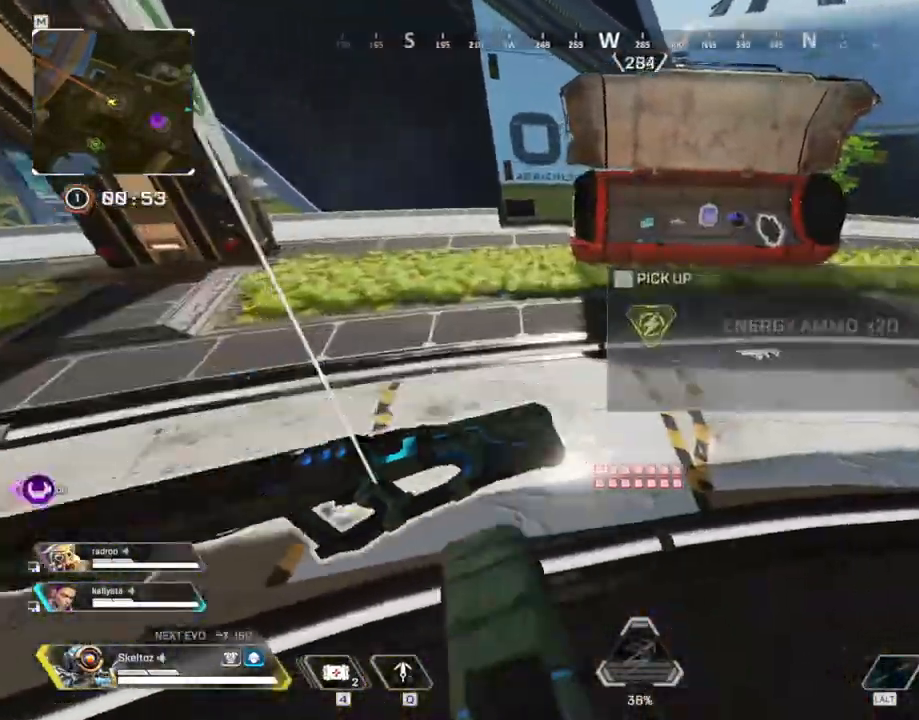
{"keys": ["3", "w"], "mouse": [], "events": [[117, "e", "up"], [217, "w", "down"], [450, "3", "down"]]}
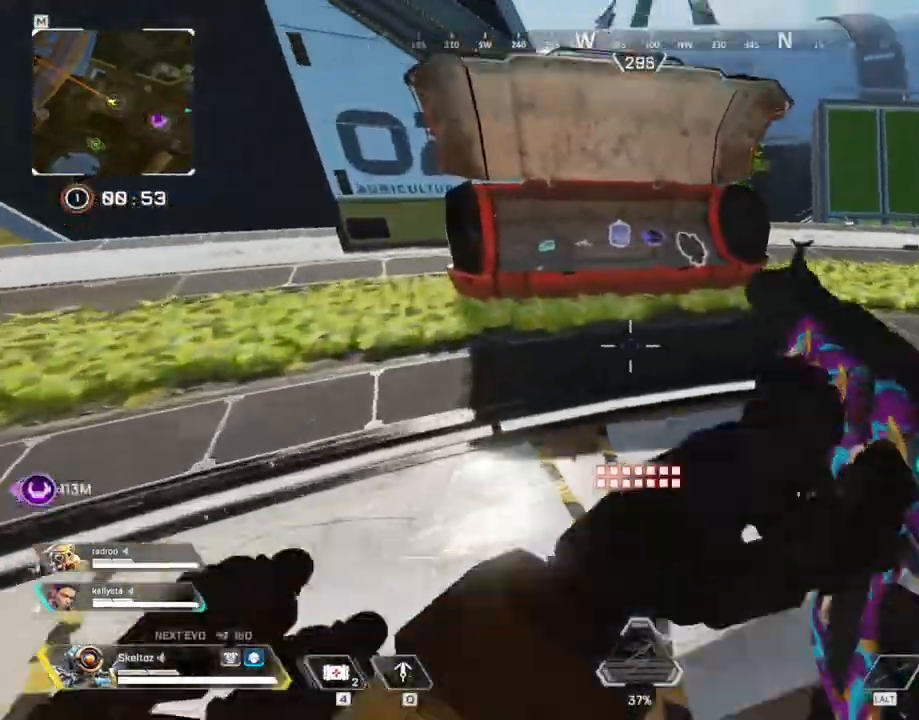
{"keys": ["w"], "mouse": [], "events": [[33, "3", "up"]]}
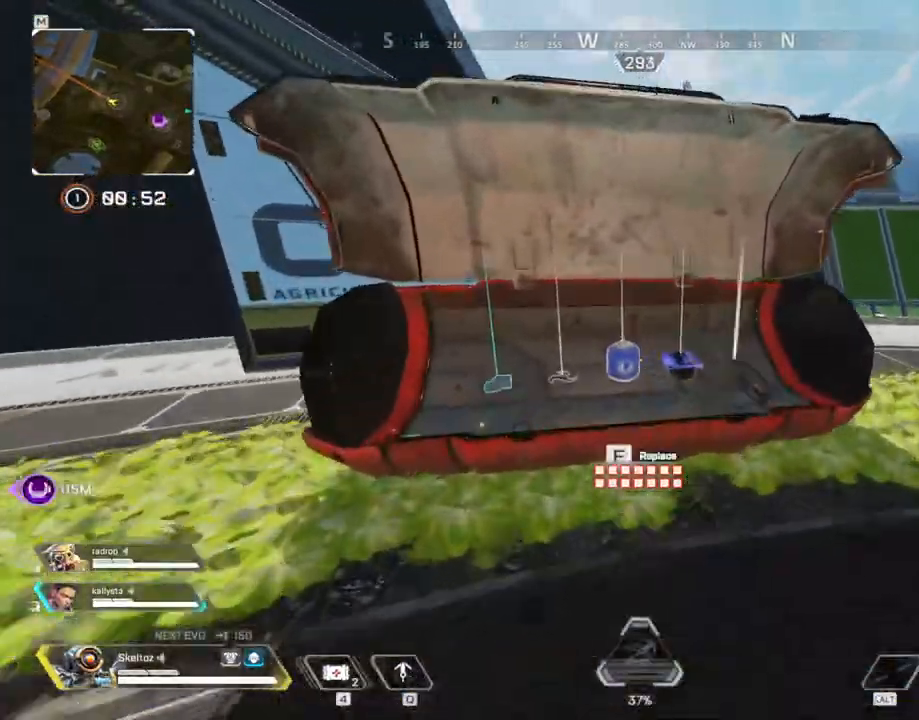
{"keys": ["a"], "mouse": []}
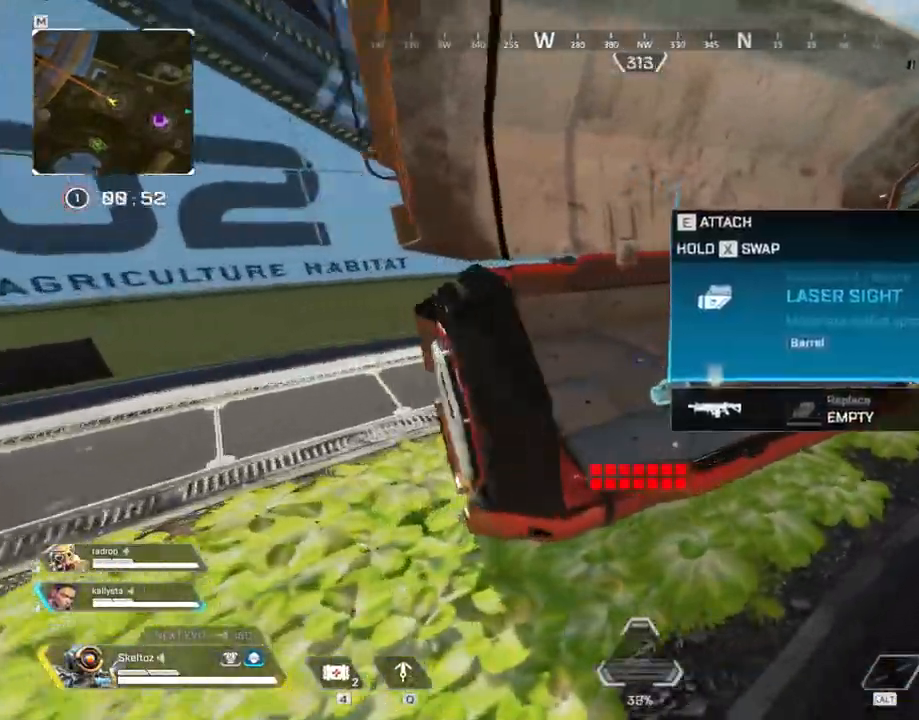
{"keys": ["e"], "mouse": [], "events": [[67, "a", "up"], [167, "w", "down"], [250, "e", "down"], [250, "w", "up"], [400, "e", "up"], [483, "e", "down"]]}
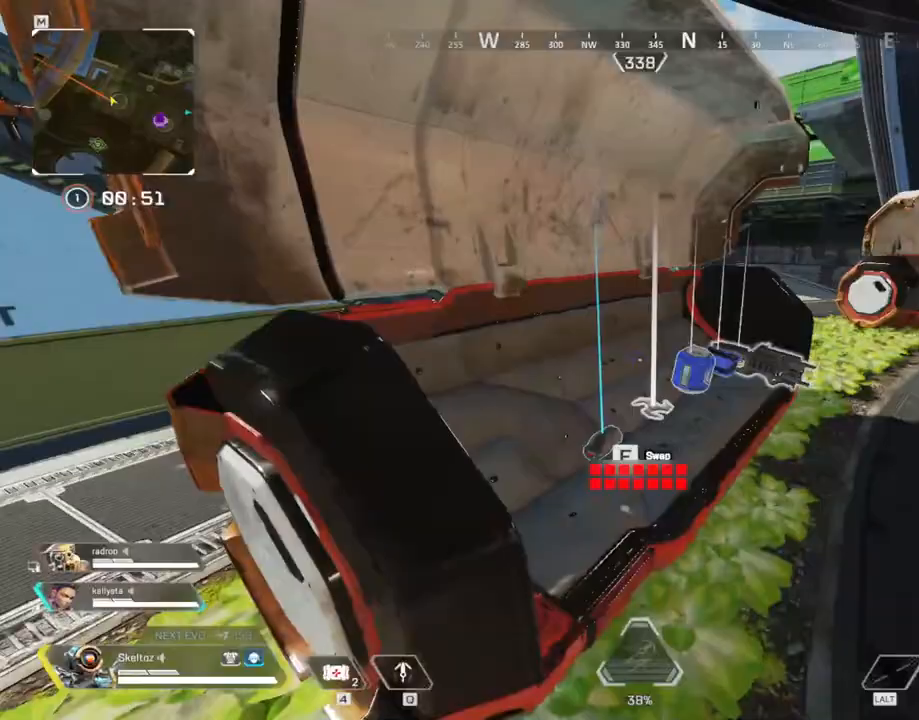
{"keys": ["d"], "mouse": ["mb4"], "events": [[83, "e", "up"], [467, "d", "down"], [467, "mouse_mb4", "down"]]}
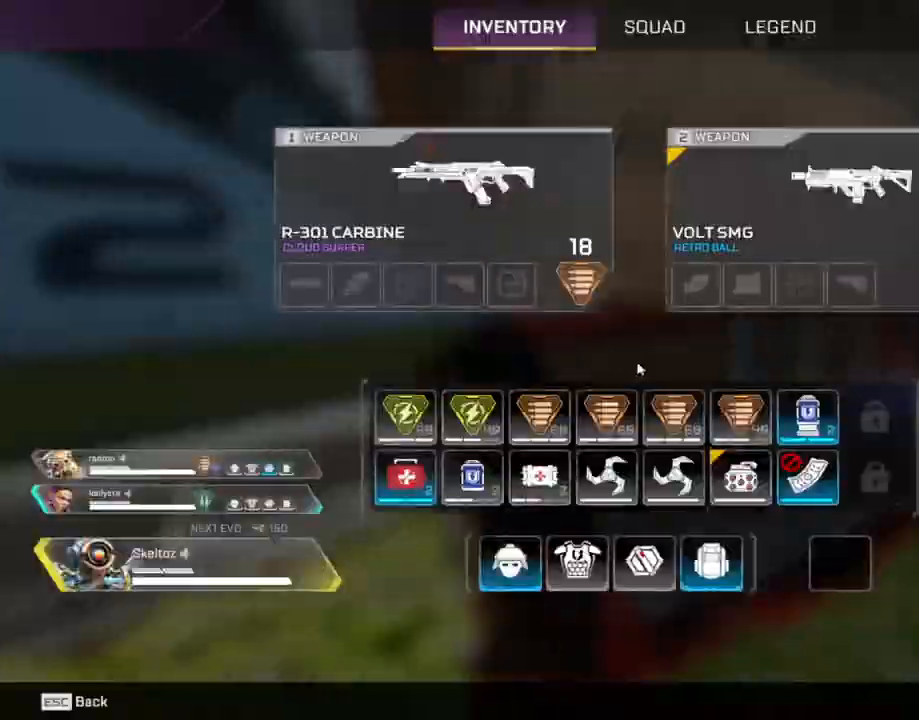
{"keys": ["d", "s"], "mouse": [], "events": [[150, "mouse_mb4", "up"], [333, "s", "down"]]}
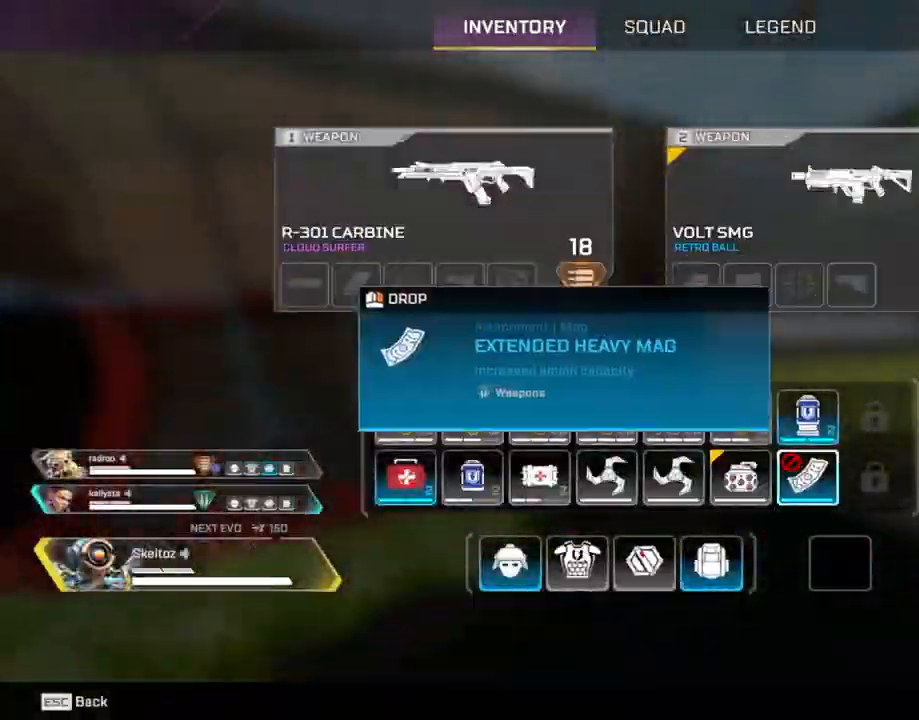
{"keys": ["d"], "mouse": ["right"], "events": [[167, "d", "up"], [400, "s", "up"], [450, "d", "down"], [450, "mouse_right", "down"]]}
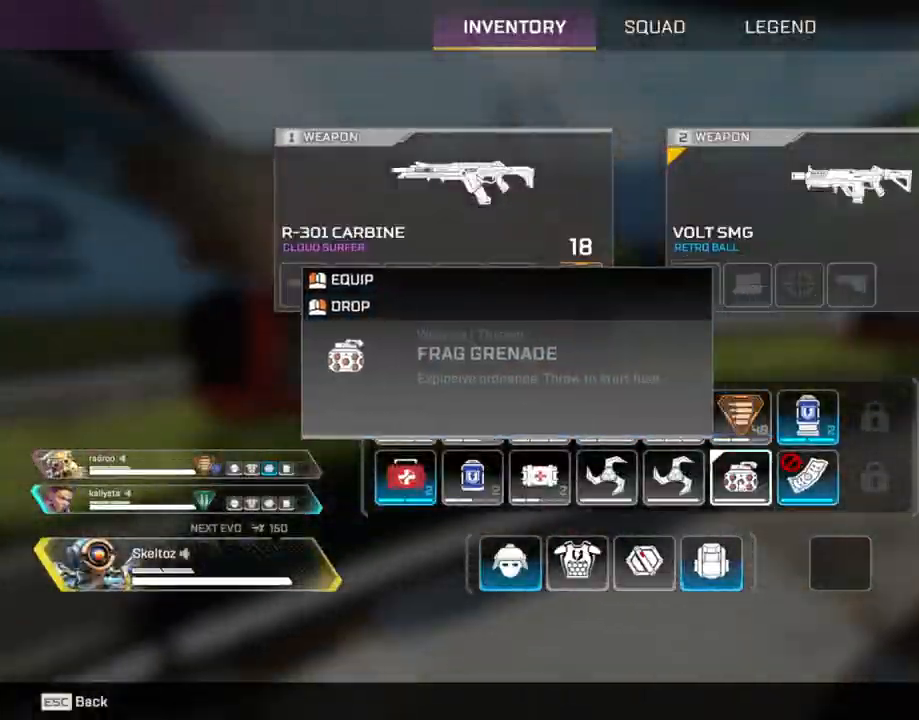
{"keys": ["a"], "mouse": [], "events": [[33, "mouse_right", "up"], [133, "mouse_right", "down"], [183, "d", "up"], [217, "mouse_right", "up"], [267, "a", "down"], [367, "mouse_mb4", "down"], [500, "mouse_mb4", "up"]]}
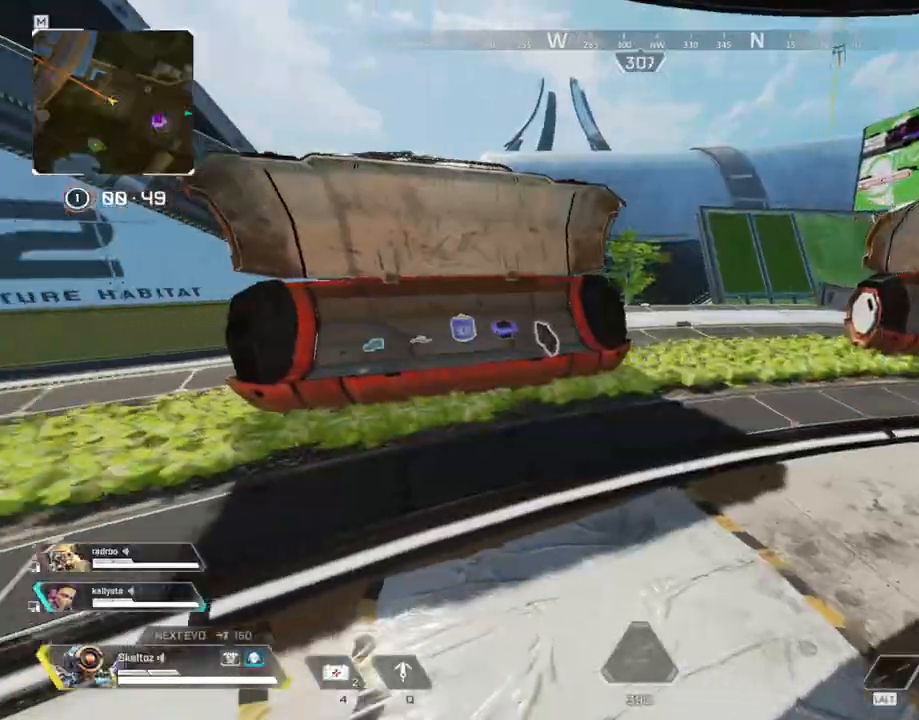
{"keys": ["w"], "mouse": [], "events": [[33, "w", "down"], [250, "a", "up"]]}